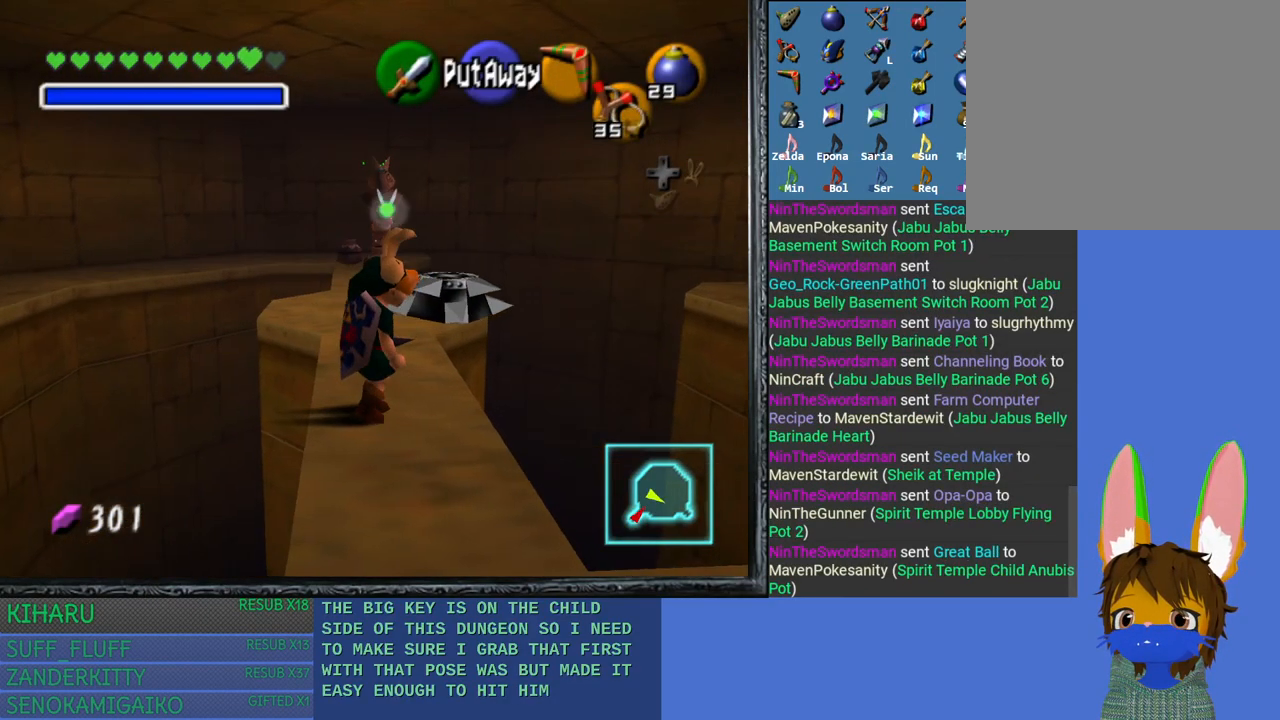
Gameplay with a controller (PlayStation layout); each line is a JSON object with the inputs held at the frame after it. "events" lists button and stick changes between this image and that frame as [ms after this image, input, new state], when the widget could be followed in between.
{"buttons": [], "left_stick": "center", "right_stick": "center", "events": [[17, "START", "up"]]}
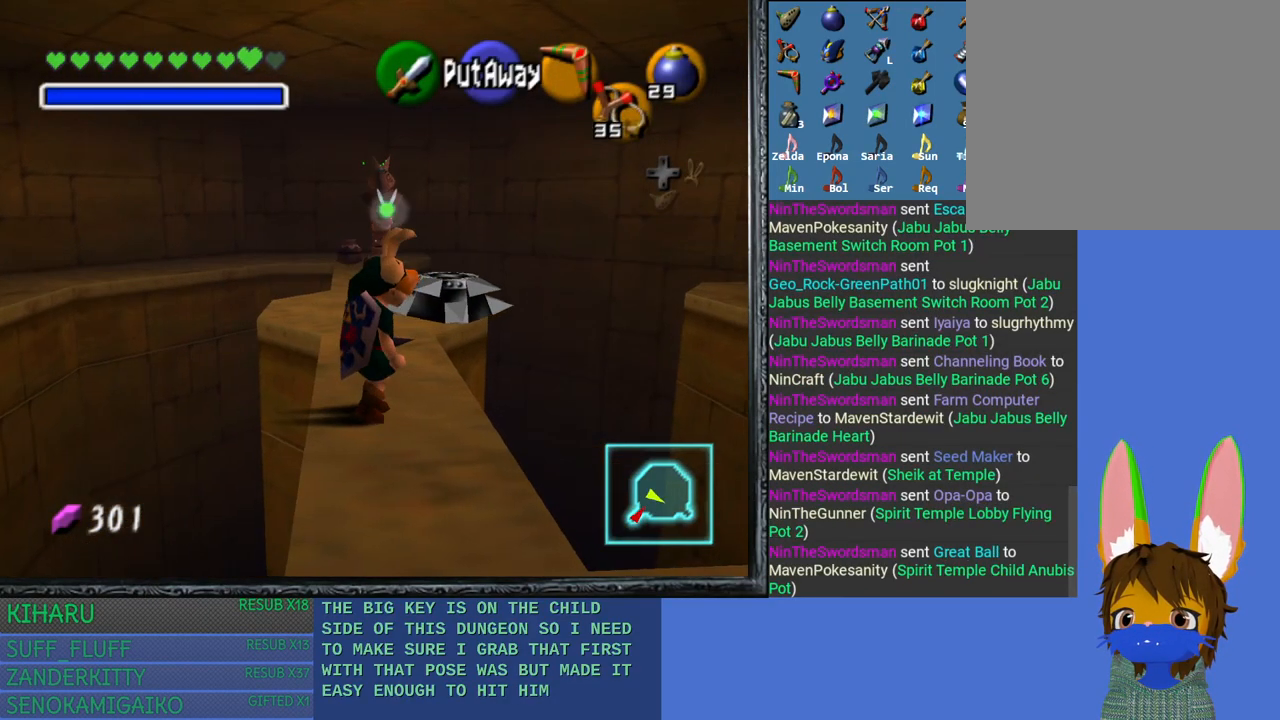
{"buttons": [], "left_stick": "center", "right_stick": "center", "events": []}
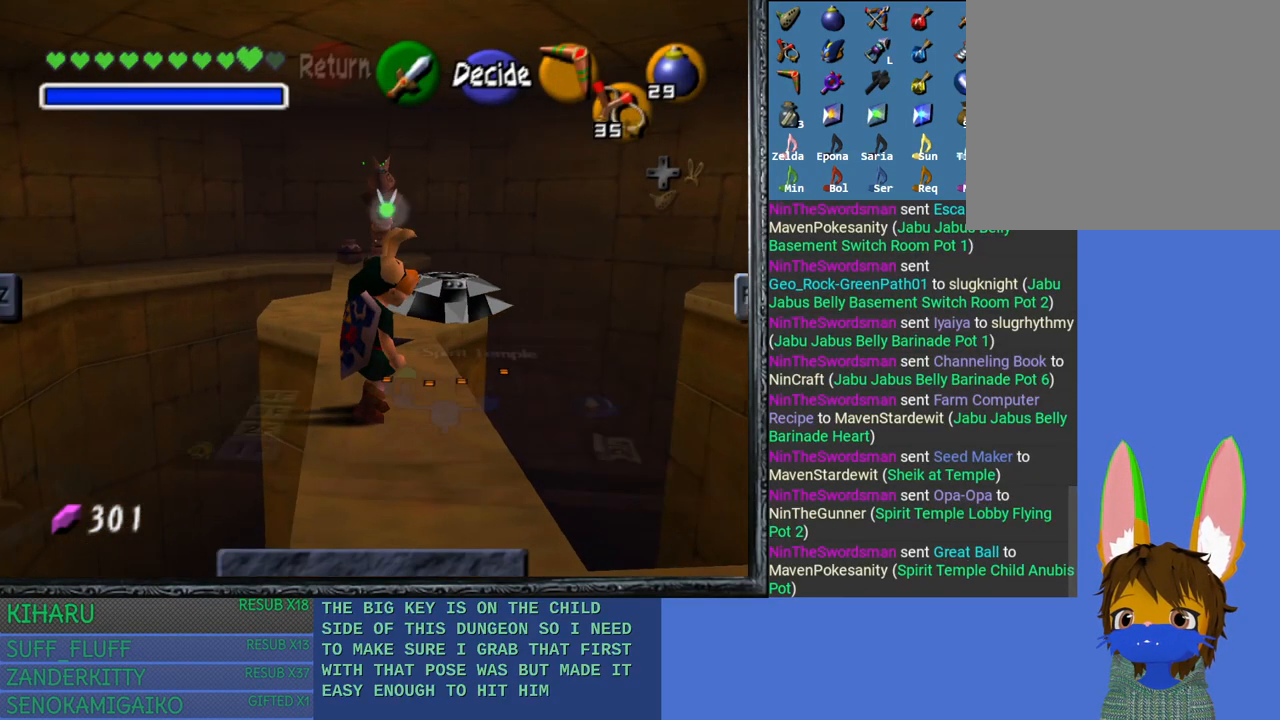
{"buttons": [], "left_stick": "center", "right_stick": "center", "events": []}
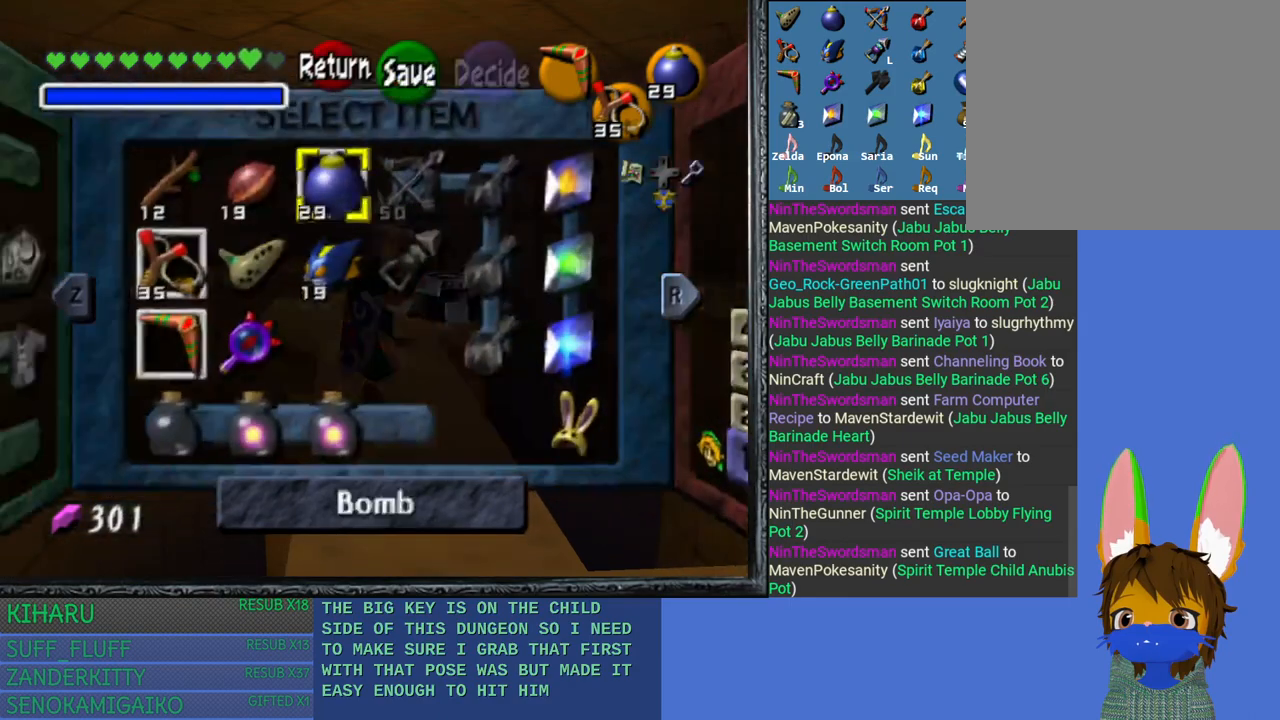
{"buttons": ["START"], "left_stick": "center", "right_stick": "center", "events": [[217, "START", "down"]]}
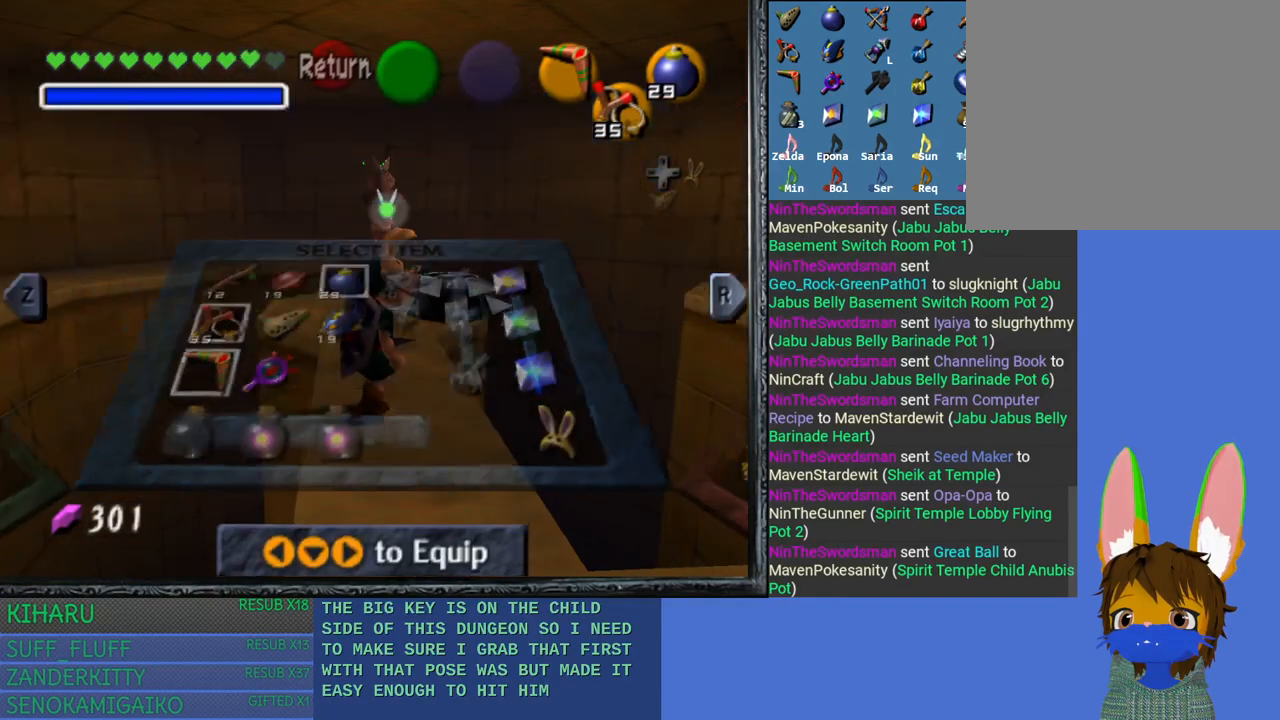
{"buttons": ["START"], "left_stick": "up-right", "right_stick": "center", "events": [[167, "left_stick", "up-right"]]}
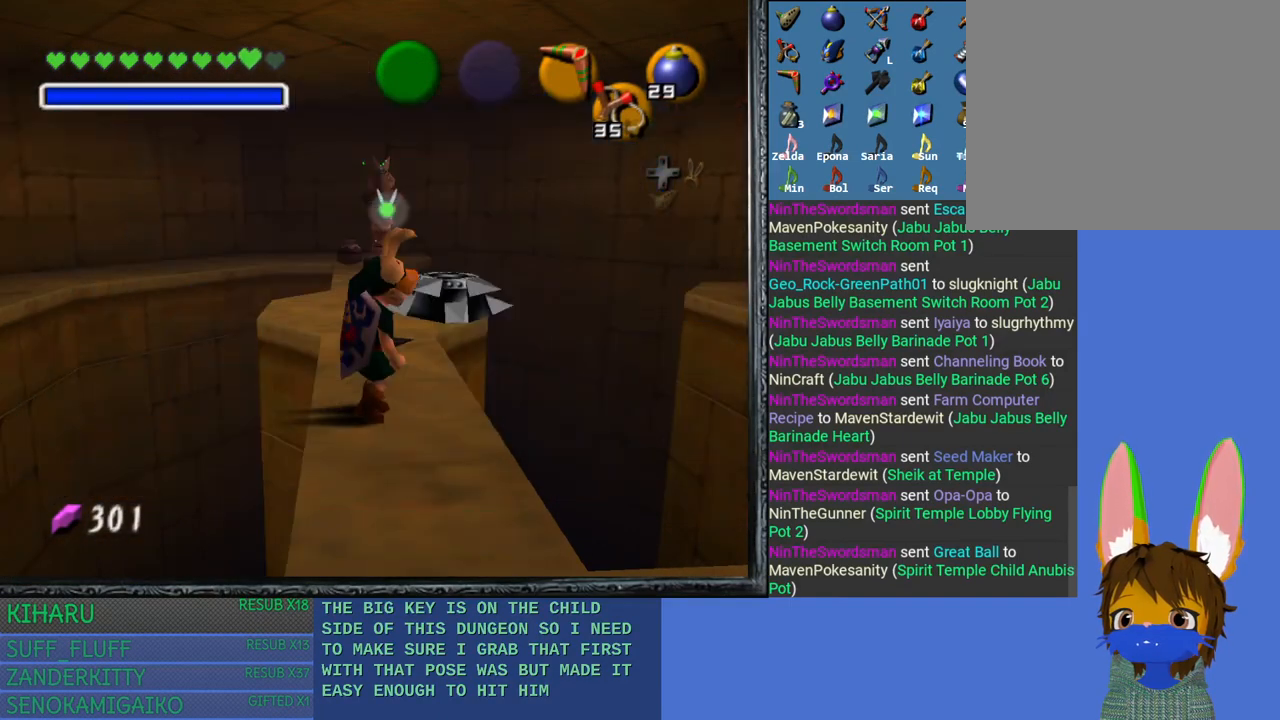
{"buttons": [], "left_stick": "center", "right_stick": "center", "events": [[150, "left_stick", "center"], [433, "START", "up"]]}
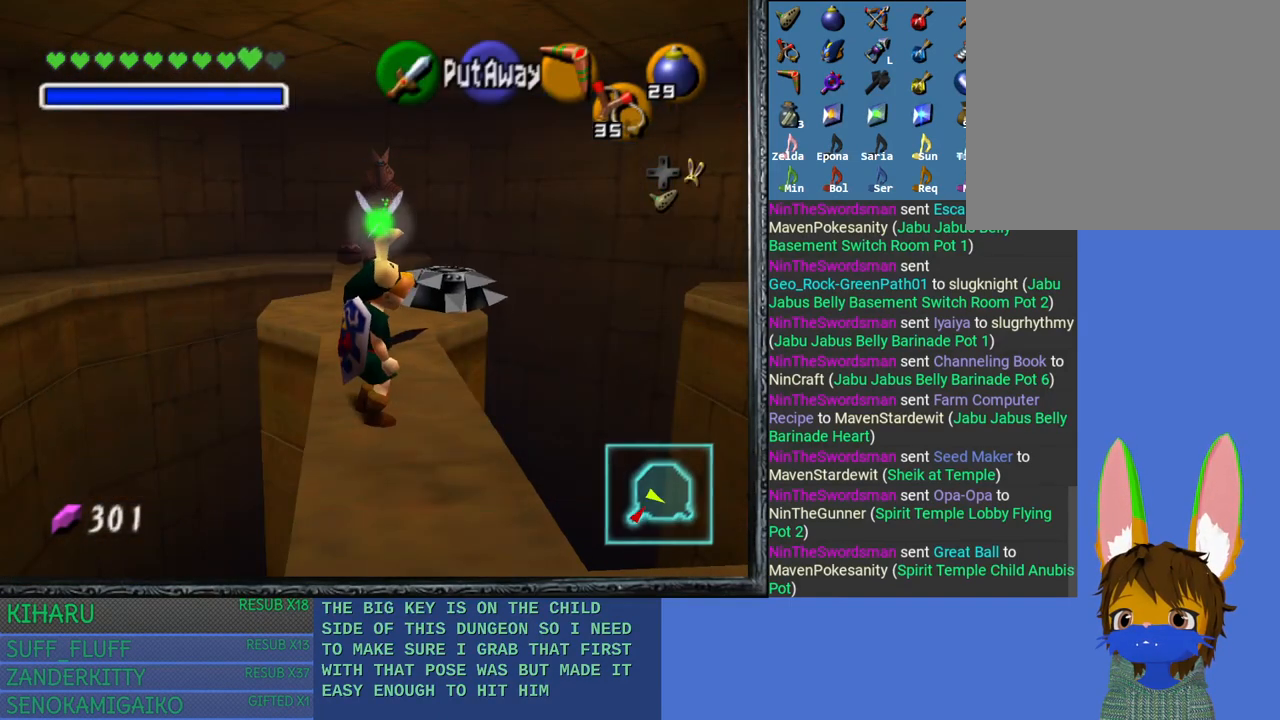
{"buttons": ["SQUARE"], "left_stick": "up", "right_stick": "center", "events": [[50, "left_stick", "up-right"], [183, "left_stick", "up"], [433, "SQUARE", "down"]]}
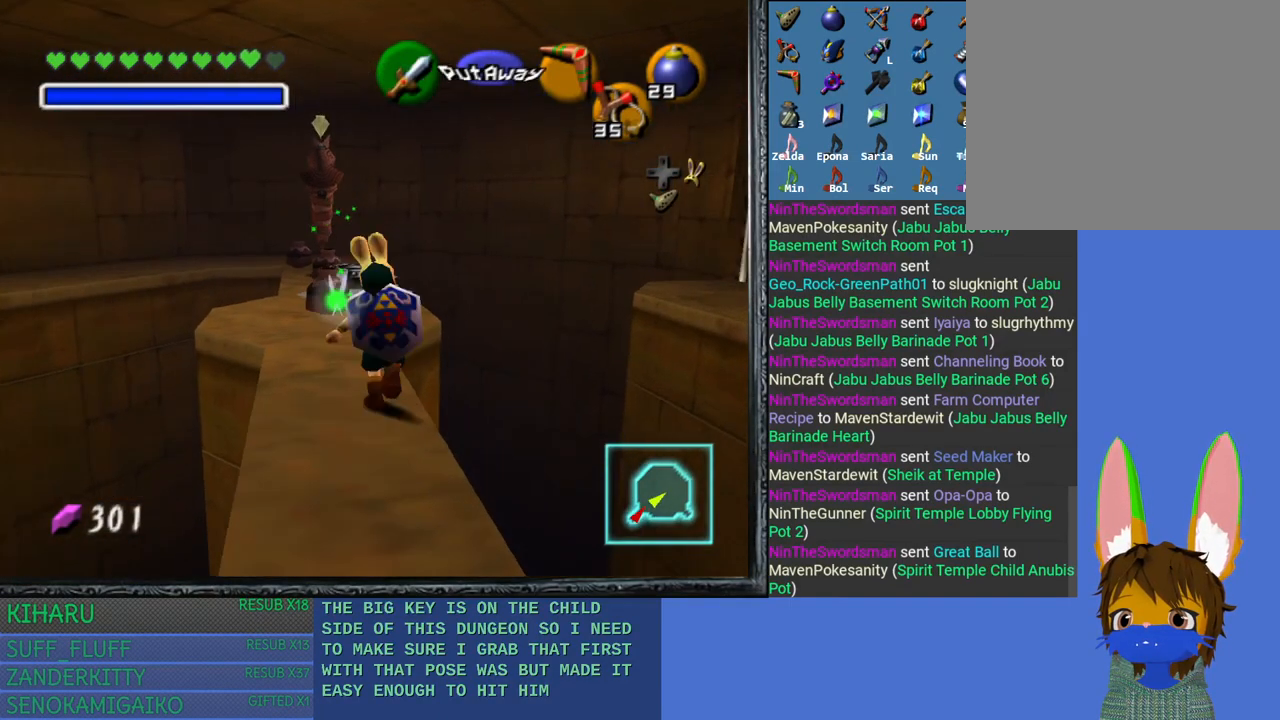
{"buttons": [], "left_stick": "center", "right_stick": "center", "events": [[200, "SQUARE", "up"], [250, "left_stick", "up-left"], [417, "left_stick", "center"]]}
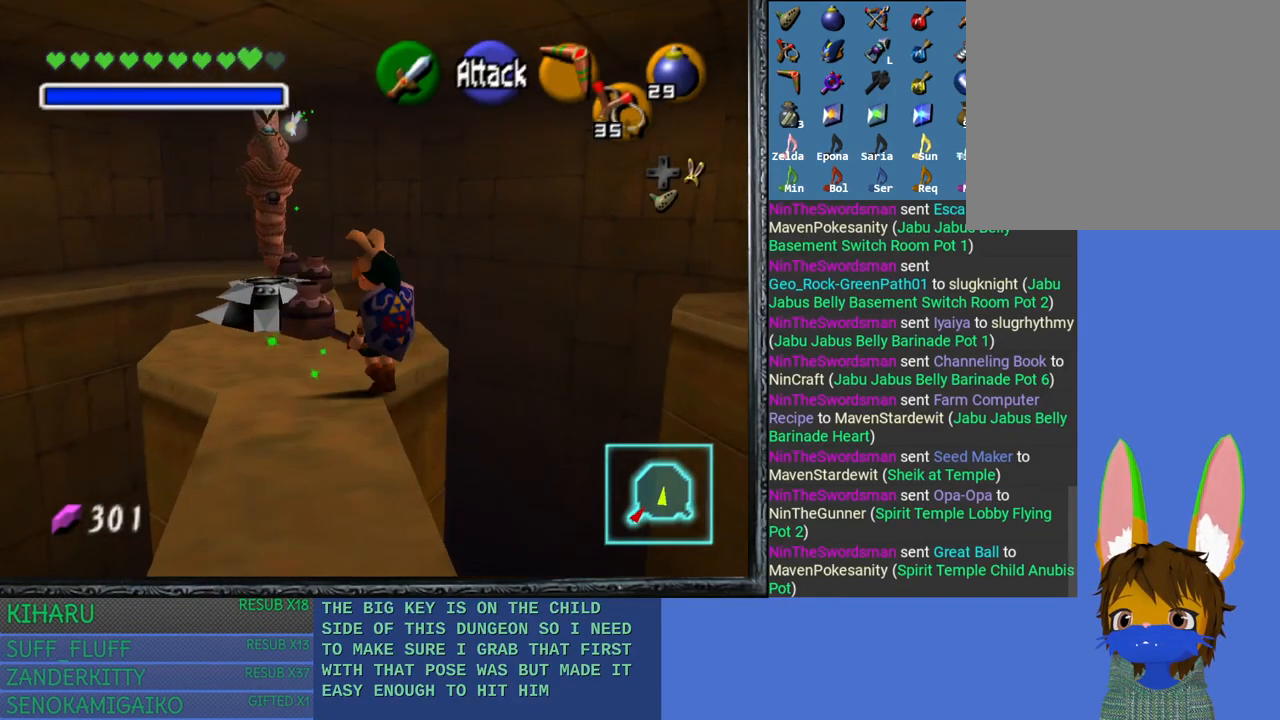
{"buttons": [], "left_stick": "center", "right_stick": "center", "events": [[50, "left_stick", "up-left"], [150, "SQUARE", "down"], [167, "left_stick", "up"], [300, "left_stick", "center"], [317, "SQUARE", "up"]]}
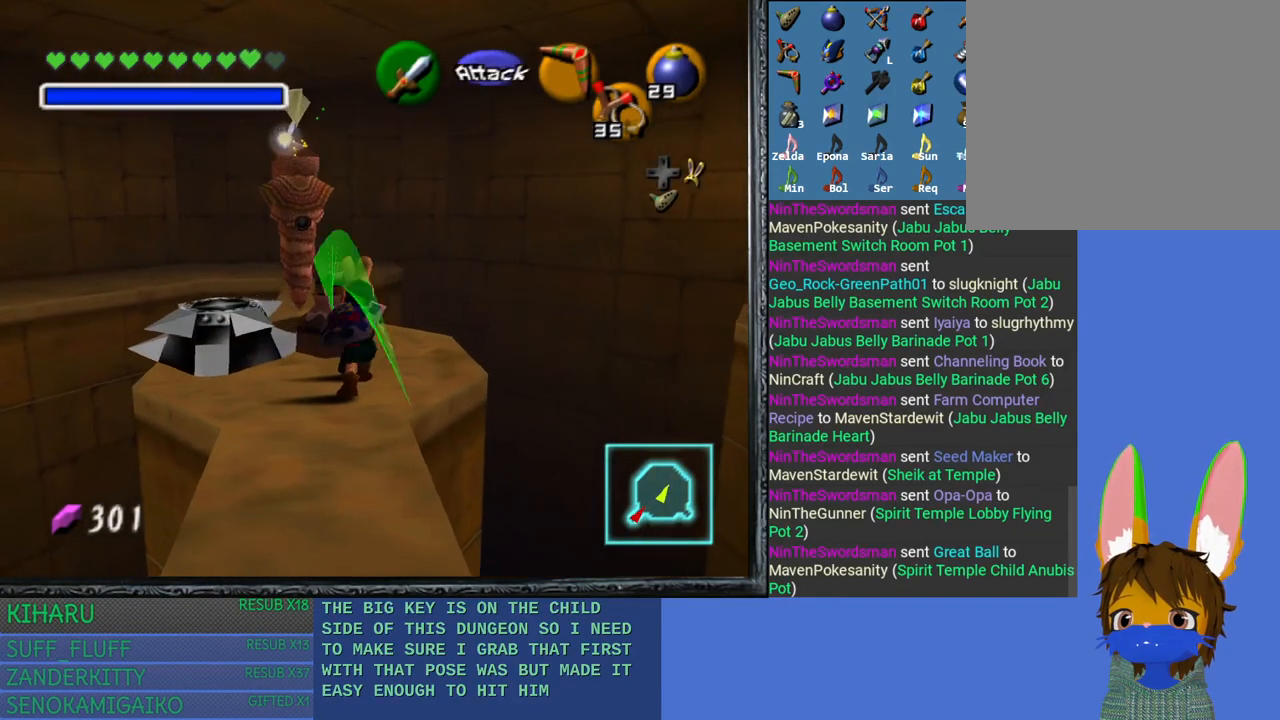
{"buttons": [], "left_stick": "center", "right_stick": "center", "events": [[117, "left_stick", "up"], [500, "left_stick", "center"]]}
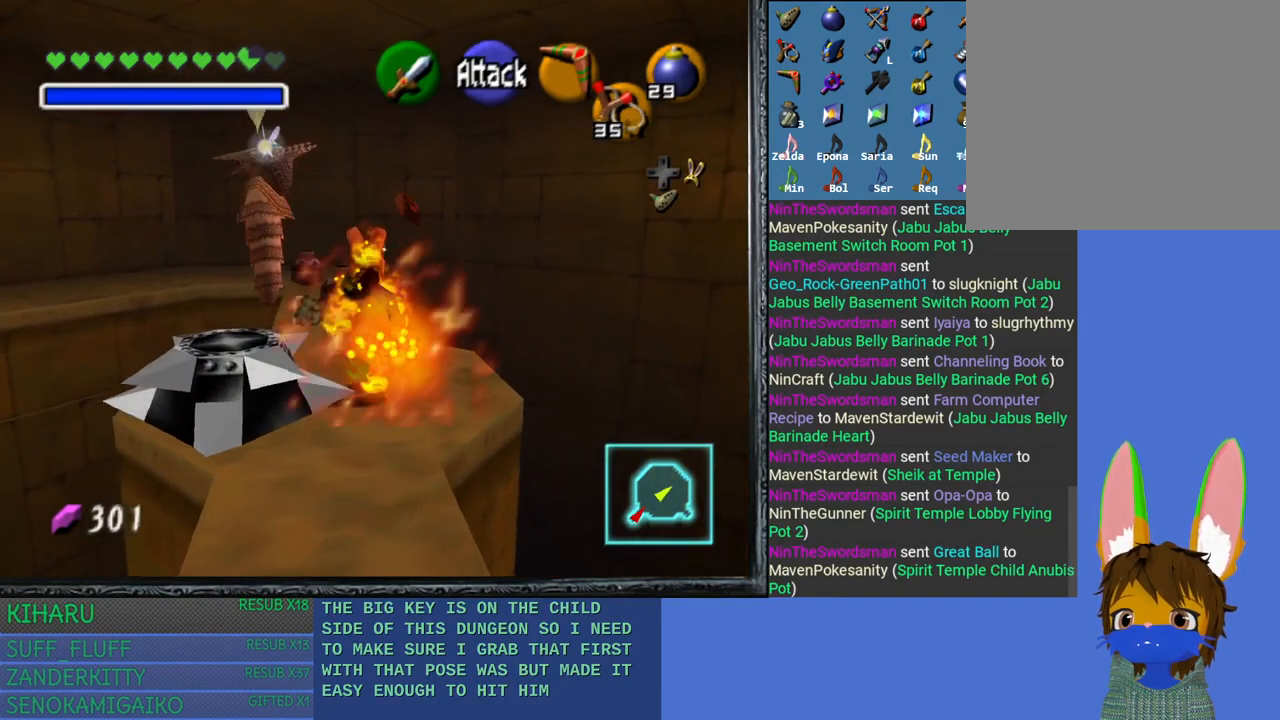
{"buttons": [], "left_stick": "up-left", "right_stick": "center", "events": [[400, "left_stick", "up-left"]]}
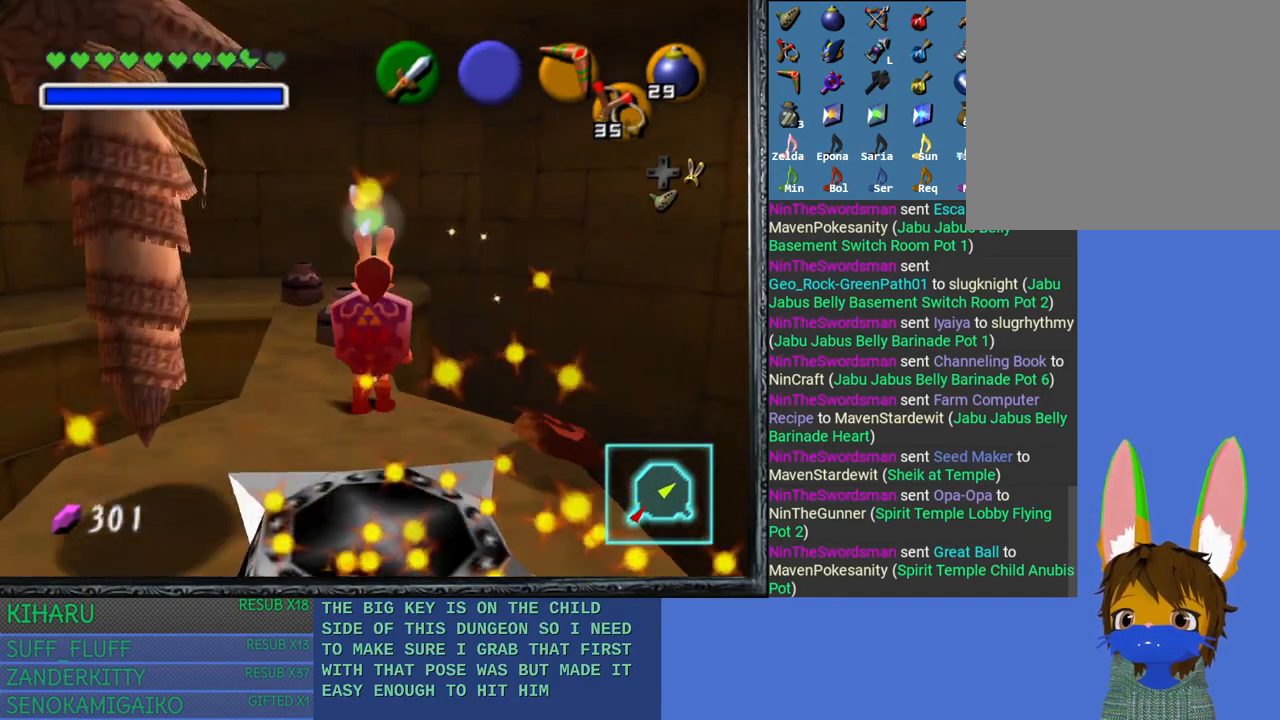
{"buttons": ["SQUARE"], "left_stick": "up", "right_stick": "center", "events": [[17, "left_stick", "center"], [200, "left_stick", "up-left"], [367, "left_stick", "center"], [467, "left_stick", "up"], [500, "SQUARE", "down"]]}
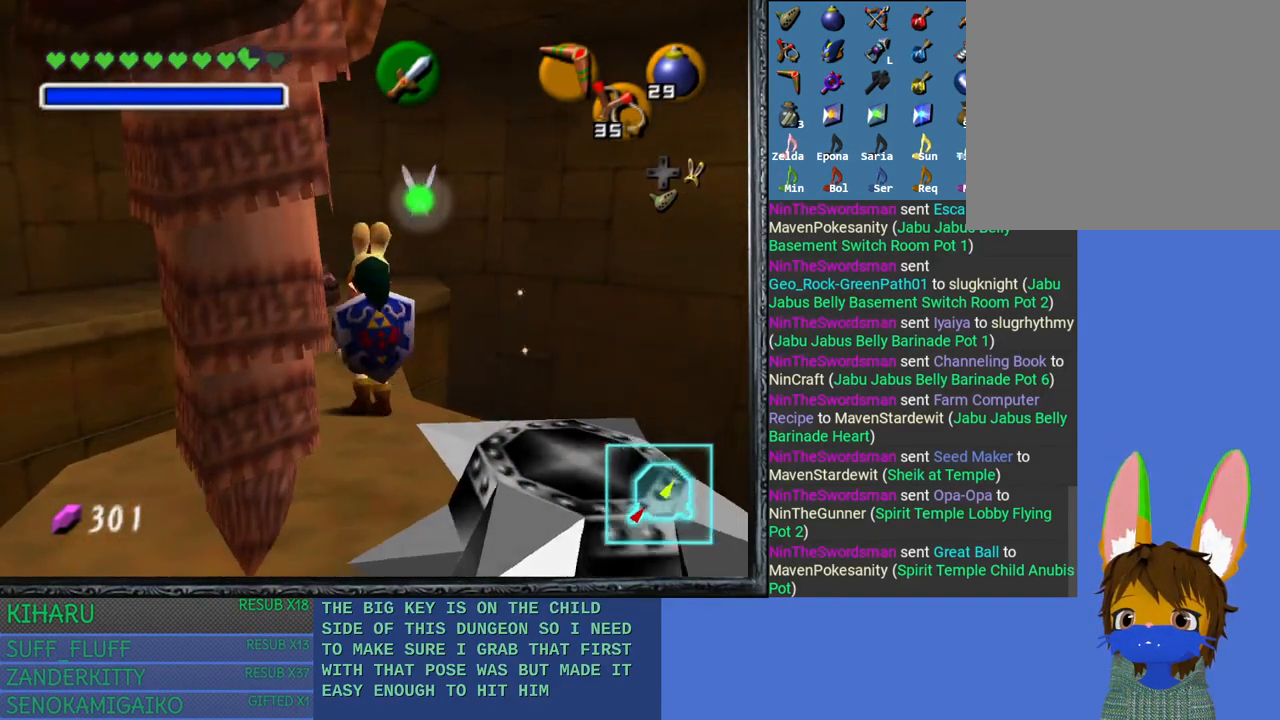
{"buttons": [], "left_stick": "center", "right_stick": "center", "events": [[150, "SQUARE", "up"], [167, "left_stick", "center"]]}
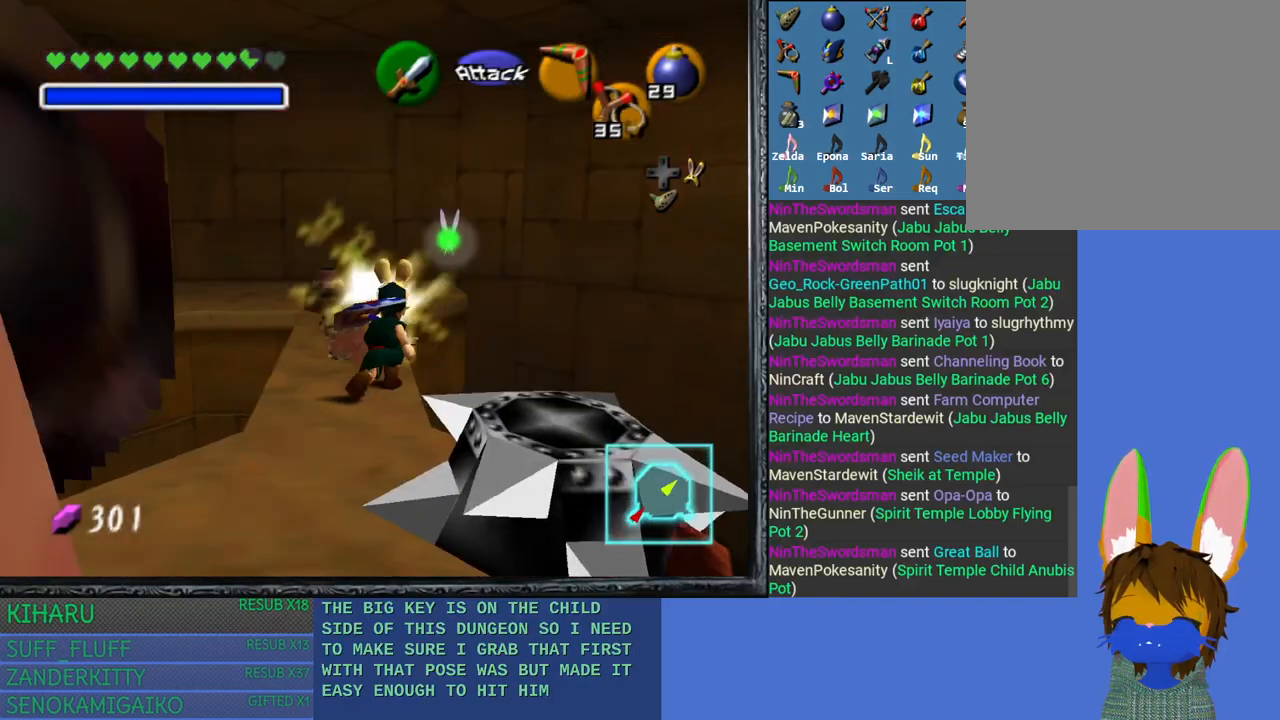
{"buttons": ["SQUARE"], "left_stick": "up", "right_stick": "center", "events": [[67, "left_stick", "up"], [483, "SQUARE", "down"]]}
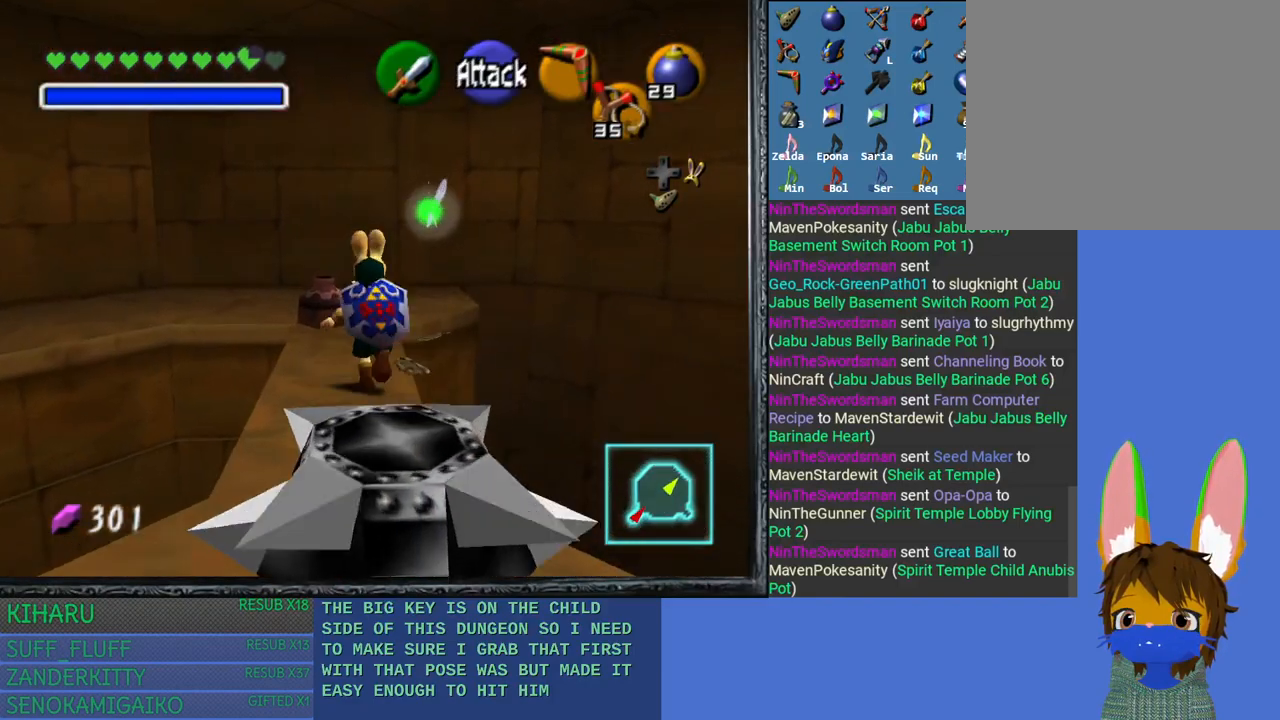
{"buttons": [], "left_stick": "center", "right_stick": "center", "events": [[117, "left_stick", "up-left"], [183, "SQUARE", "up"], [350, "left_stick", "center"]]}
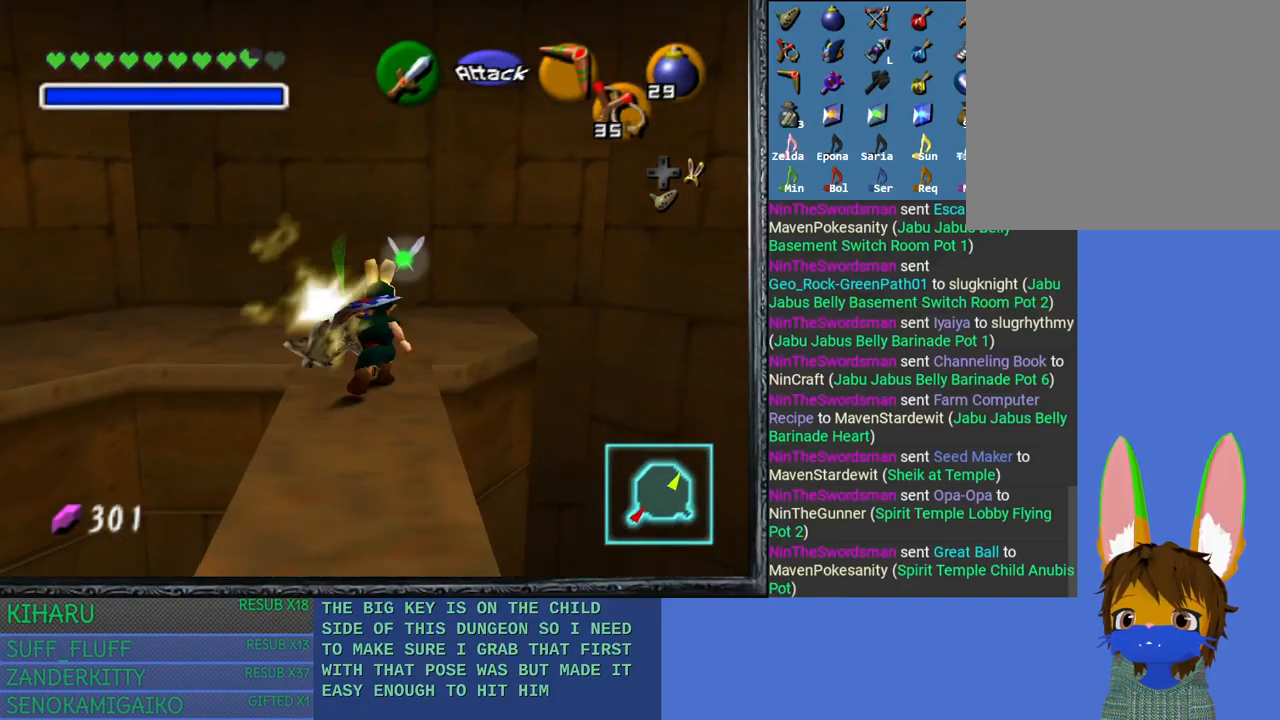
{"buttons": [], "left_stick": "up-left", "right_stick": "center", "events": [[17, "left_stick", "up"], [250, "left_stick", "up-left"]]}
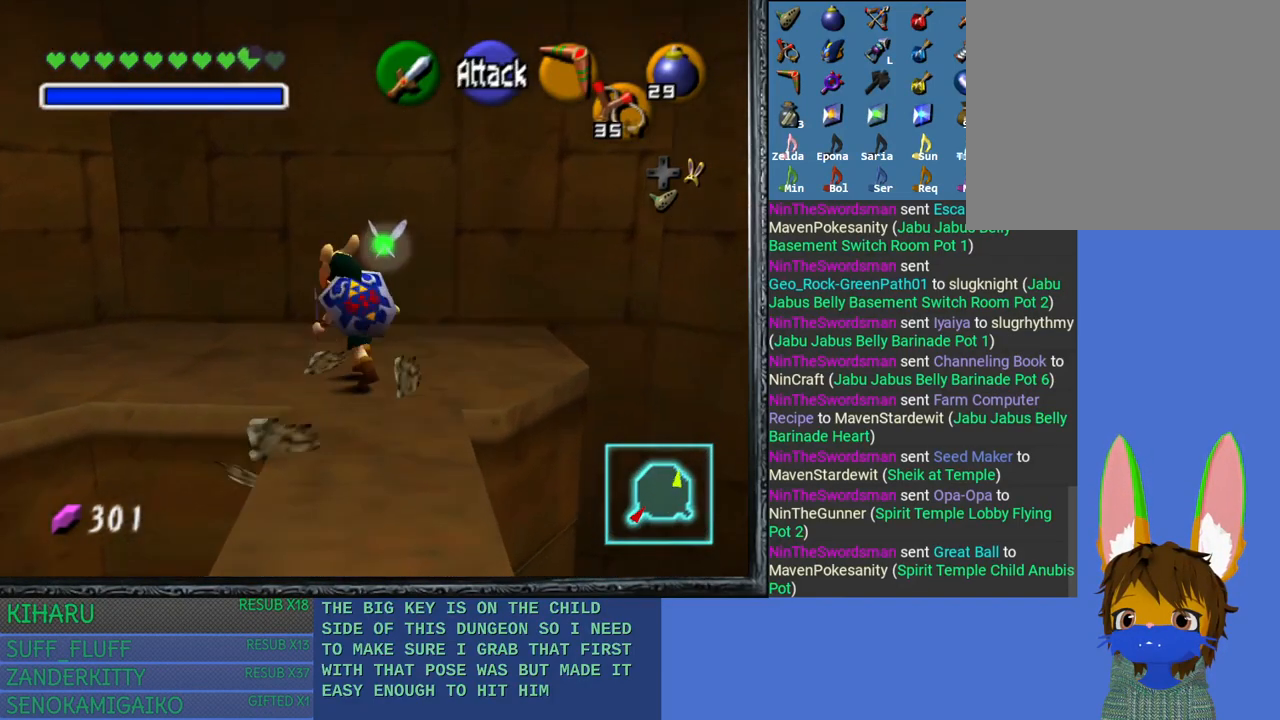
{"buttons": [], "left_stick": "up-left", "right_stick": "center", "events": []}
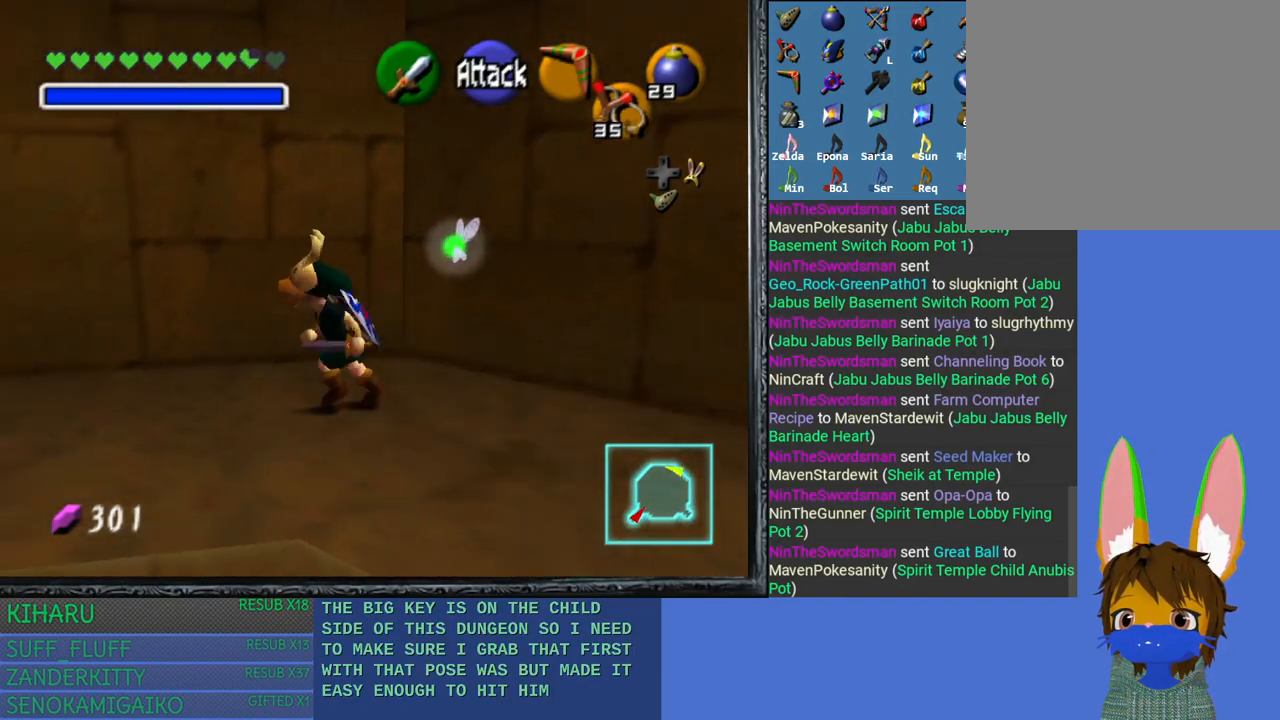
{"buttons": [], "left_stick": "up-left", "right_stick": "center", "events": []}
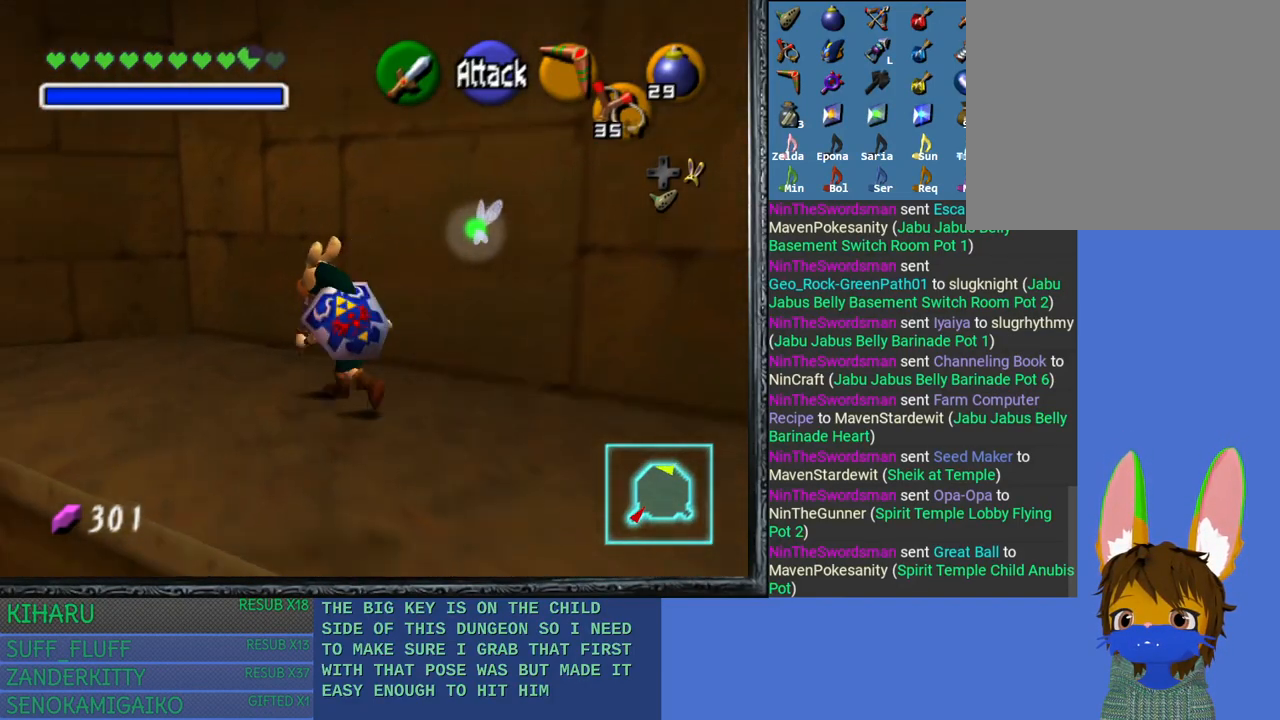
{"buttons": [], "left_stick": "up-left", "right_stick": "center", "events": []}
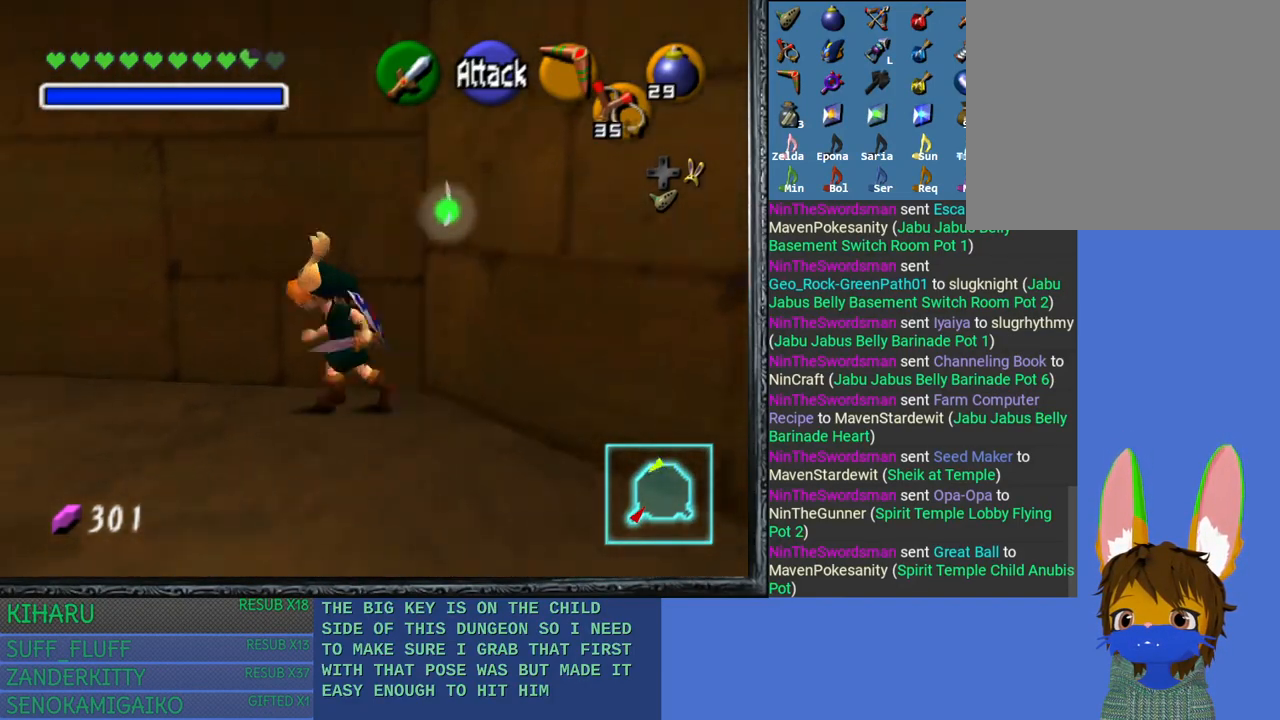
{"buttons": [], "left_stick": "center", "right_stick": "center", "events": [[167, "SQUARE", "down"], [333, "SQUARE", "up"], [417, "left_stick", "center"]]}
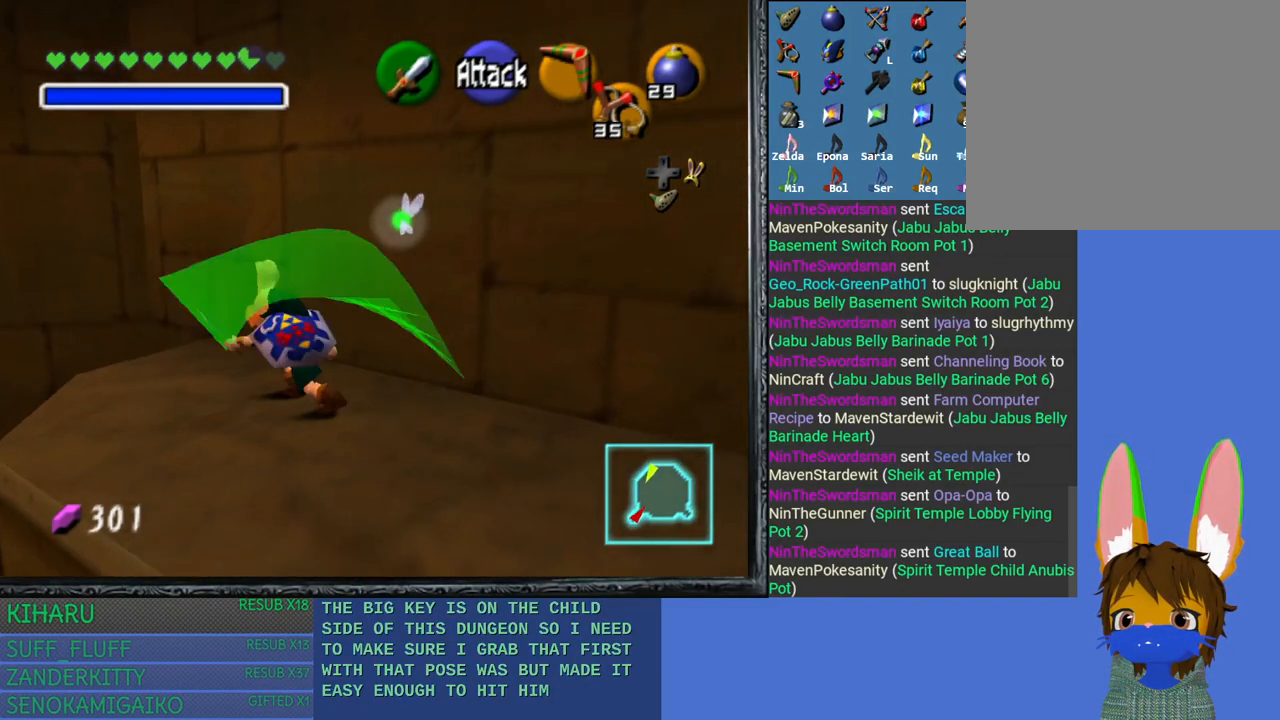
{"buttons": [], "left_stick": "center", "right_stick": "center", "events": []}
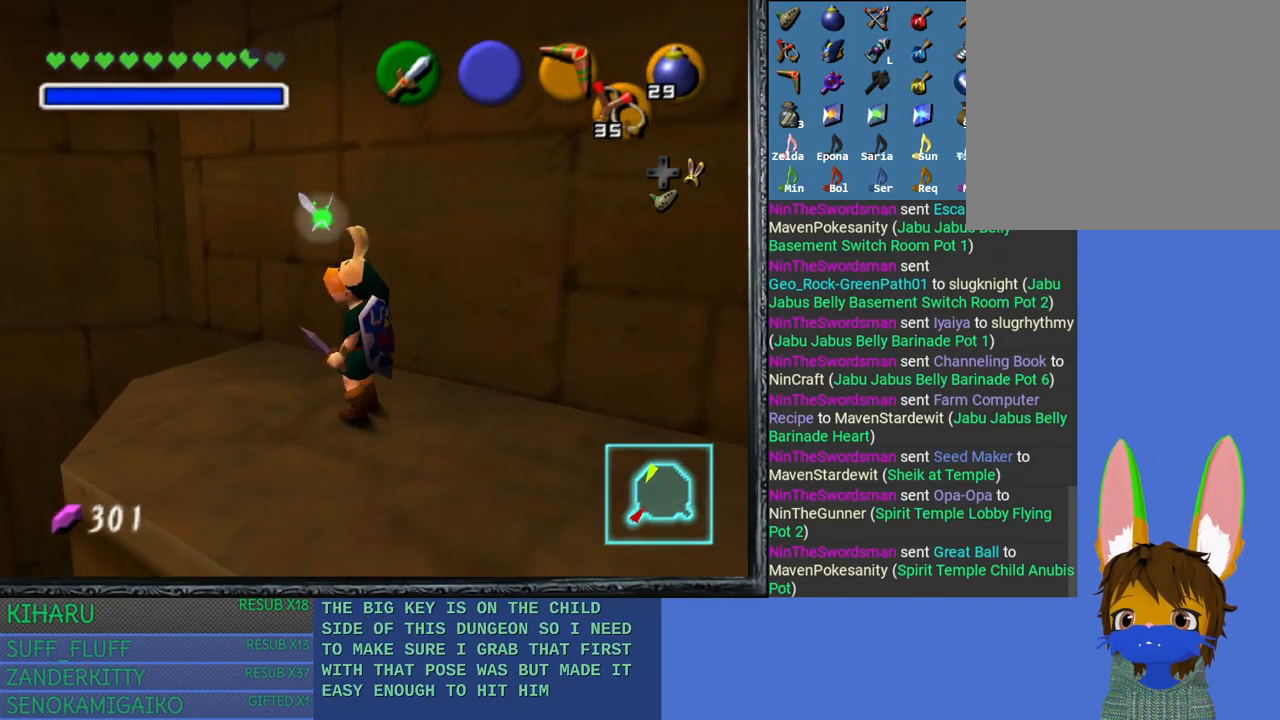
{"buttons": [], "left_stick": "center", "right_stick": "center", "events": [[67, "left_stick", "up-left"], [233, "left_stick", "center"]]}
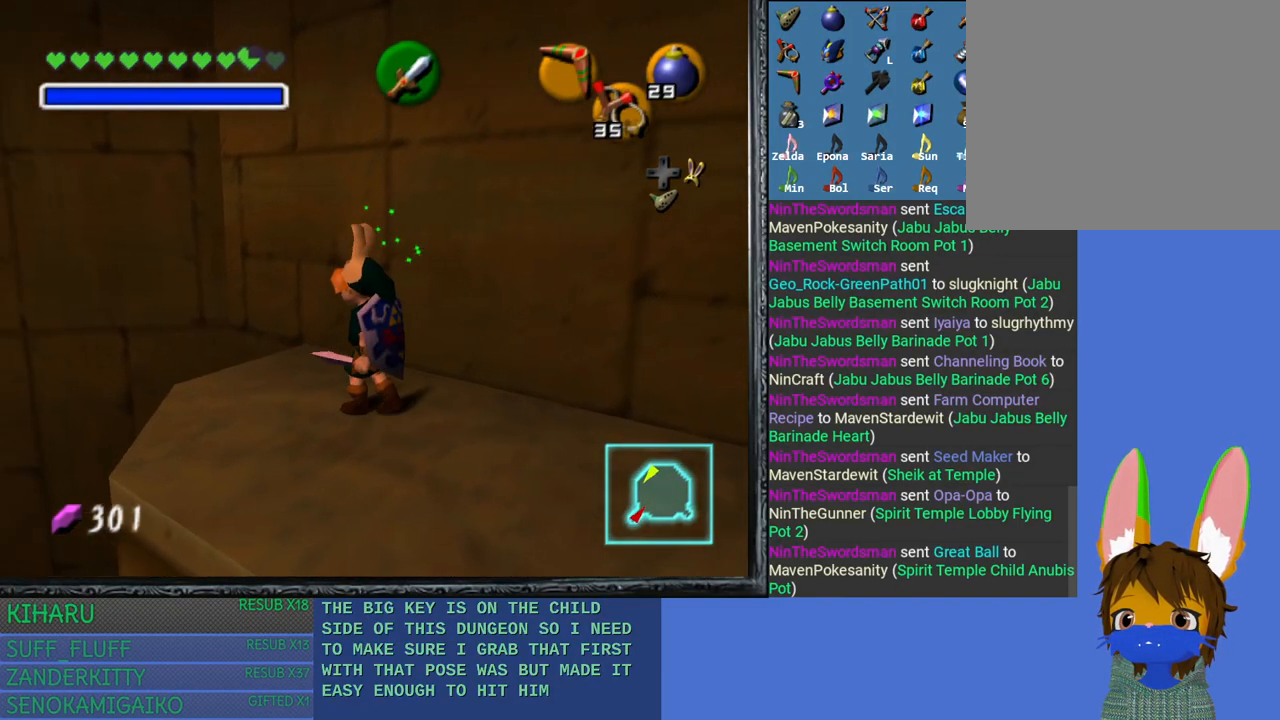
{"buttons": ["L2"], "left_stick": "center", "right_stick": "center", "events": [[400, "L2", "down"]]}
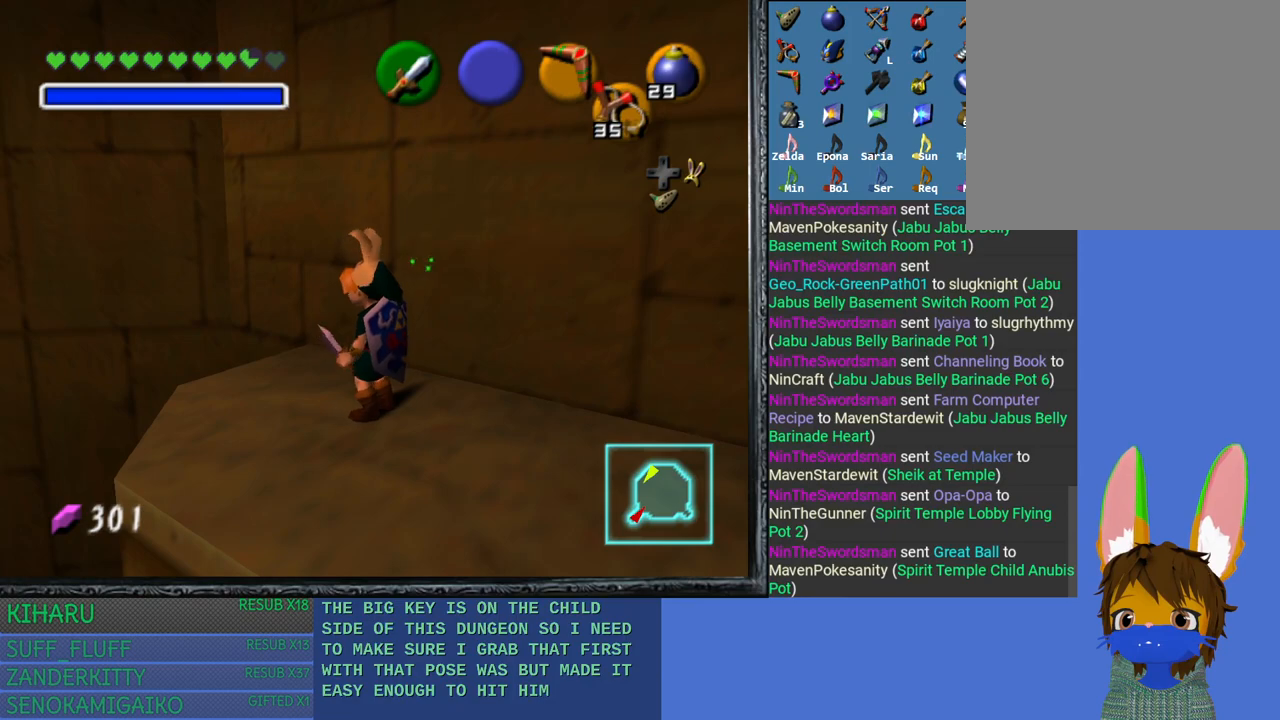
{"buttons": [], "left_stick": "center", "right_stick": "down", "events": [[83, "L2", "up"], [333, "left_stick", "up-left"], [433, "left_stick", "center"], [500, "right_stick", "down"]]}
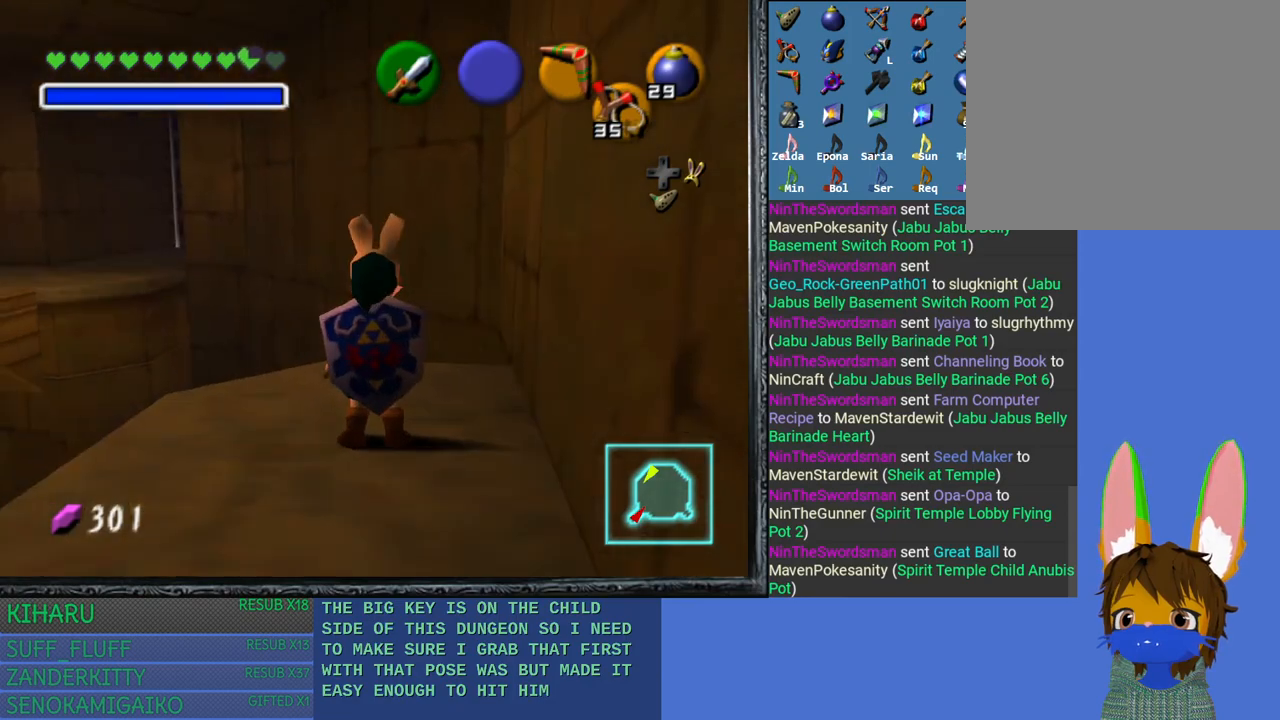
{"buttons": [], "left_stick": "center", "right_stick": "center", "events": [[133, "right_stick", "center"]]}
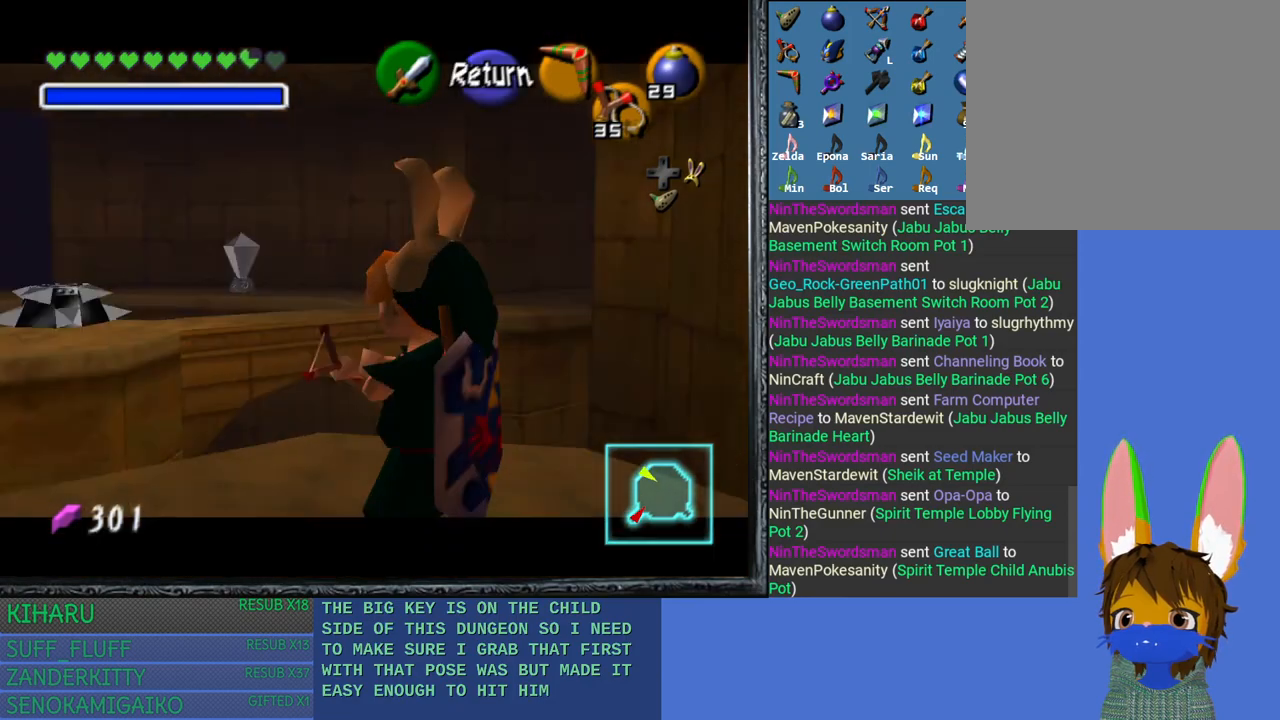
{"buttons": [], "left_stick": "center", "right_stick": "down", "events": [[267, "left_stick", "right"], [400, "right_stick", "down"], [483, "left_stick", "center"]]}
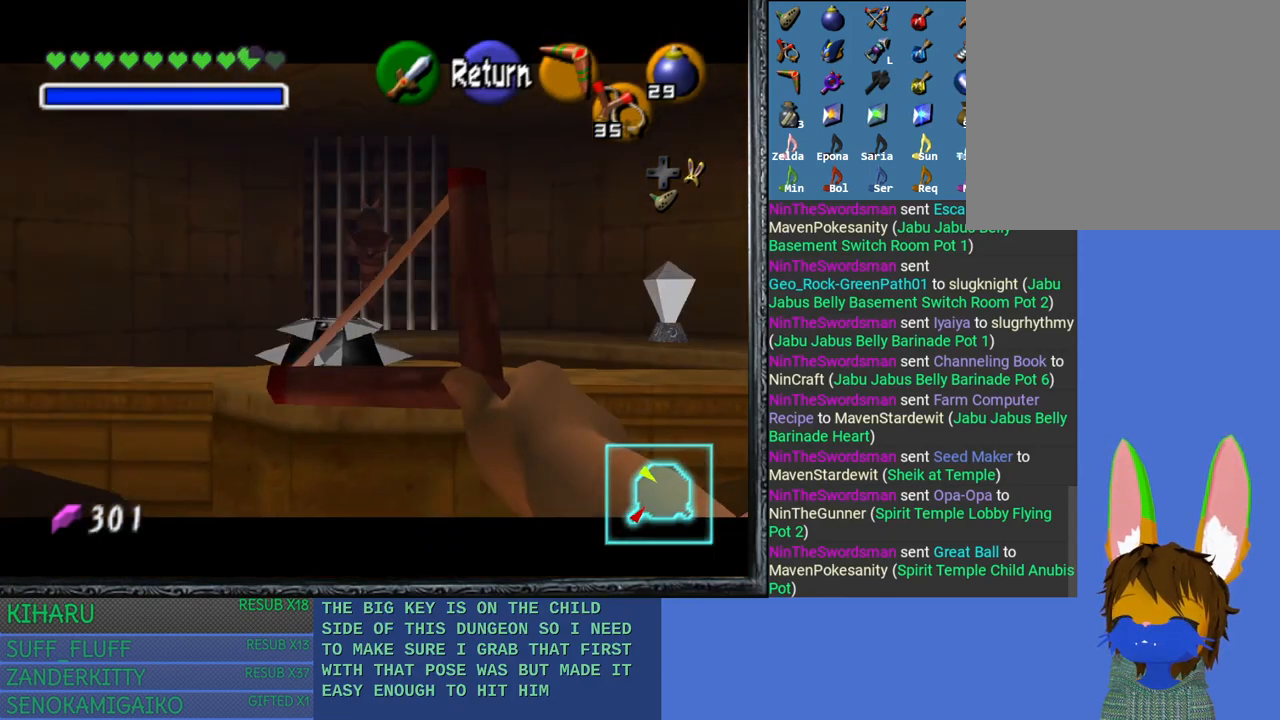
{"buttons": [], "left_stick": "center", "right_stick": "down", "events": [[150, "left_stick", "right"], [250, "left_stick", "center"]]}
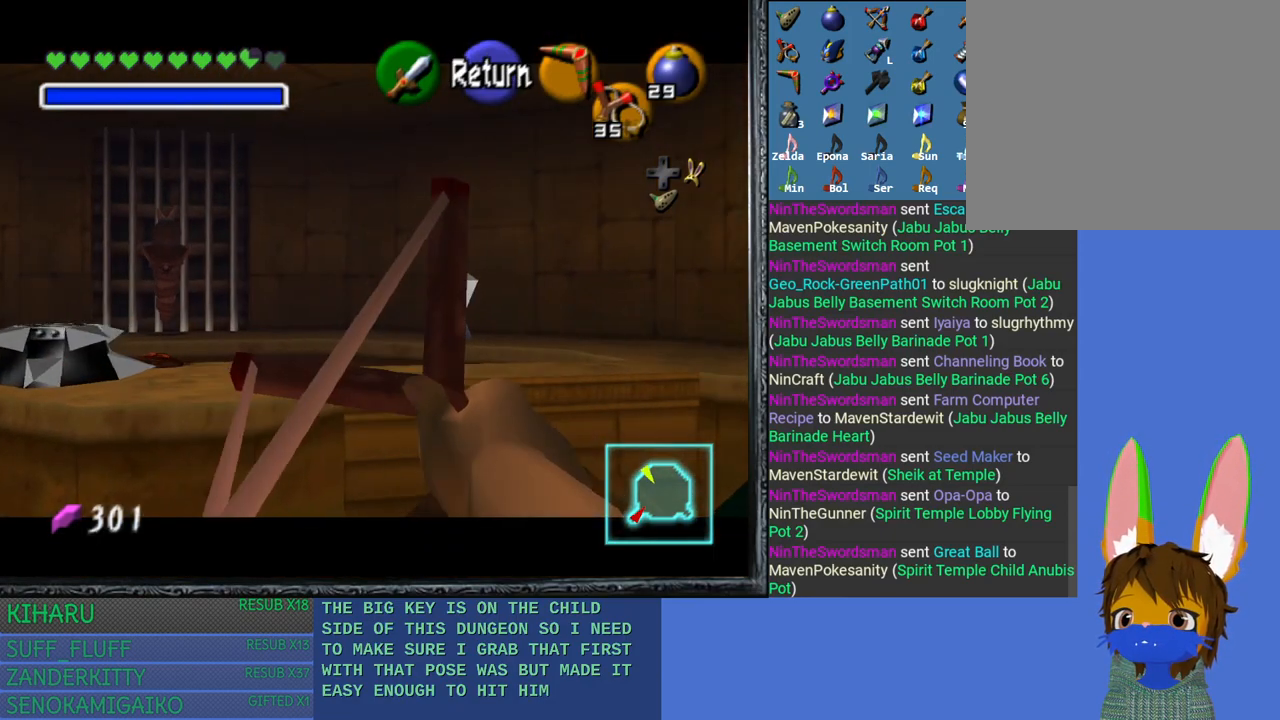
{"buttons": [], "left_stick": "center", "right_stick": "down", "events": [[17, "left_stick", "right"], [117, "left_stick", "center"]]}
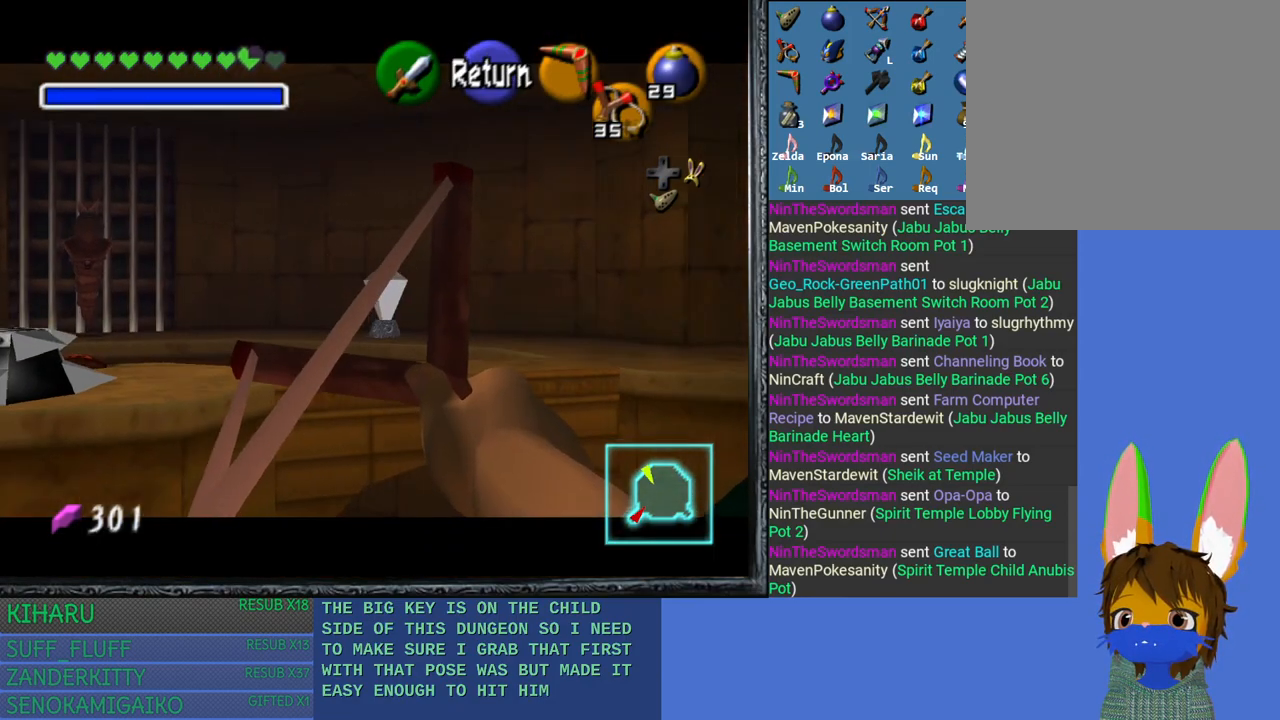
{"buttons": [], "left_stick": "center", "right_stick": "center", "events": [[167, "right_stick", "center"]]}